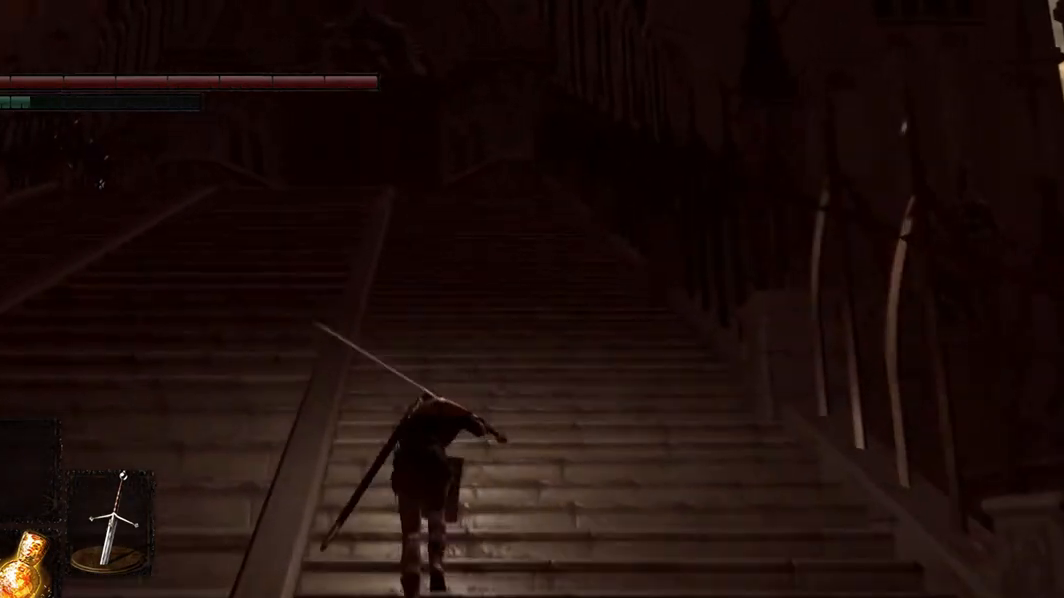
Gameplay with a controller (Xbox layout); each line is a JSON object with the inputs held at the frame after it. "events" lists button and stick changes between this image and that frame as [ms after this image, input, new state], when the widget could be followed in between. Not read: L3.
{"buttons": ["B"], "left_stick": "center", "right_stick": "center", "events": []}
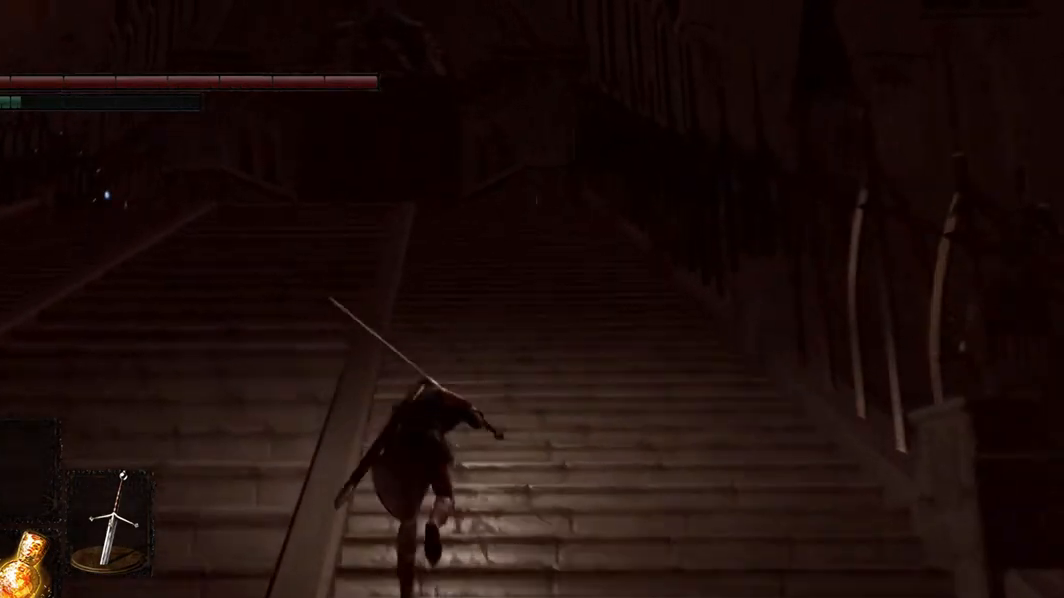
{"buttons": ["B"], "left_stick": "center", "right_stick": "center", "events": []}
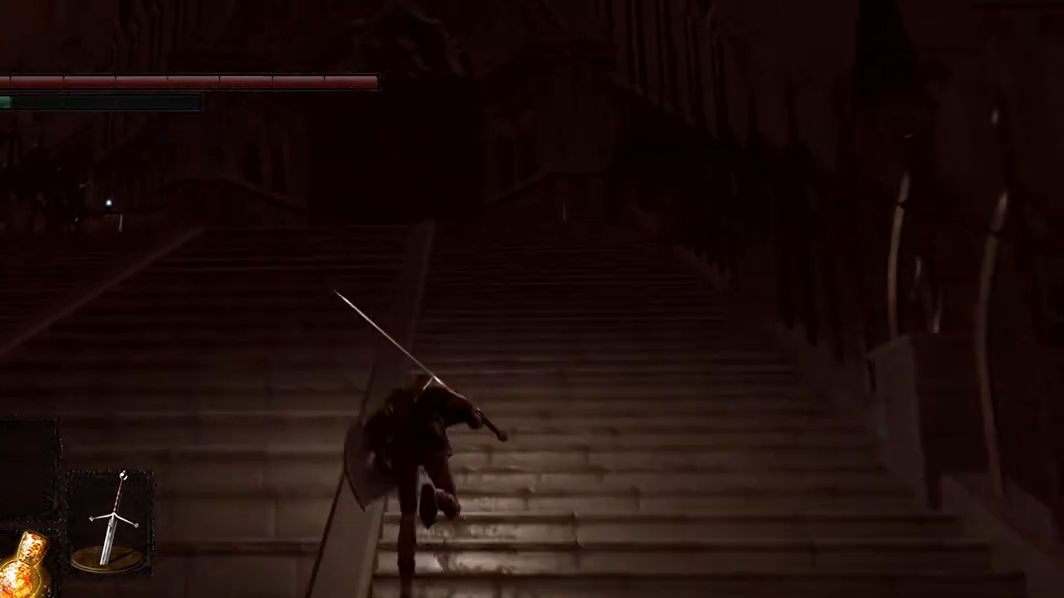
{"buttons": ["B"], "left_stick": "center", "right_stick": "center", "events": []}
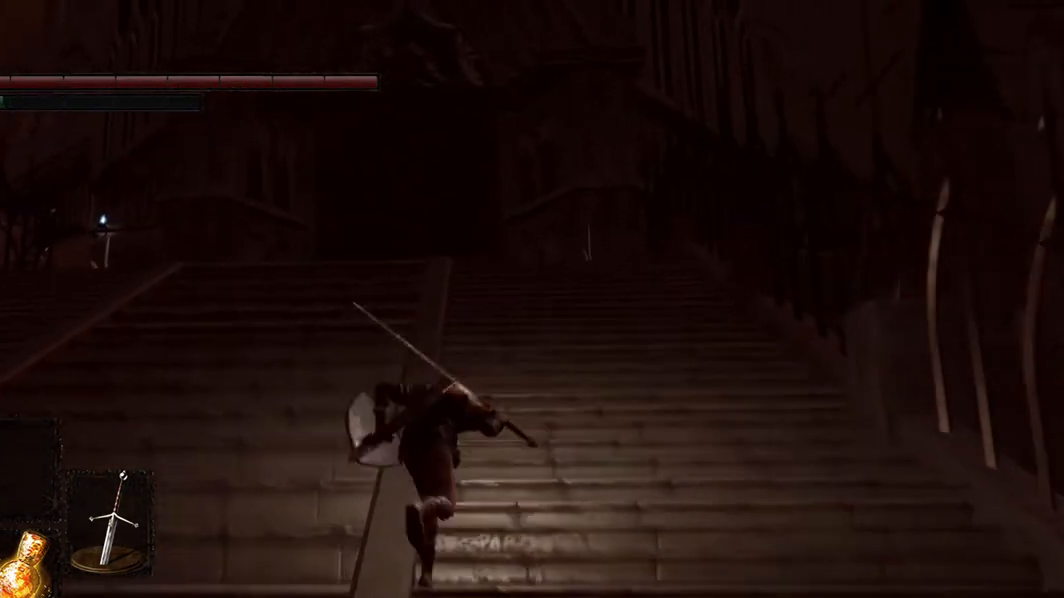
{"buttons": ["B"], "left_stick": "center", "right_stick": "center", "events": []}
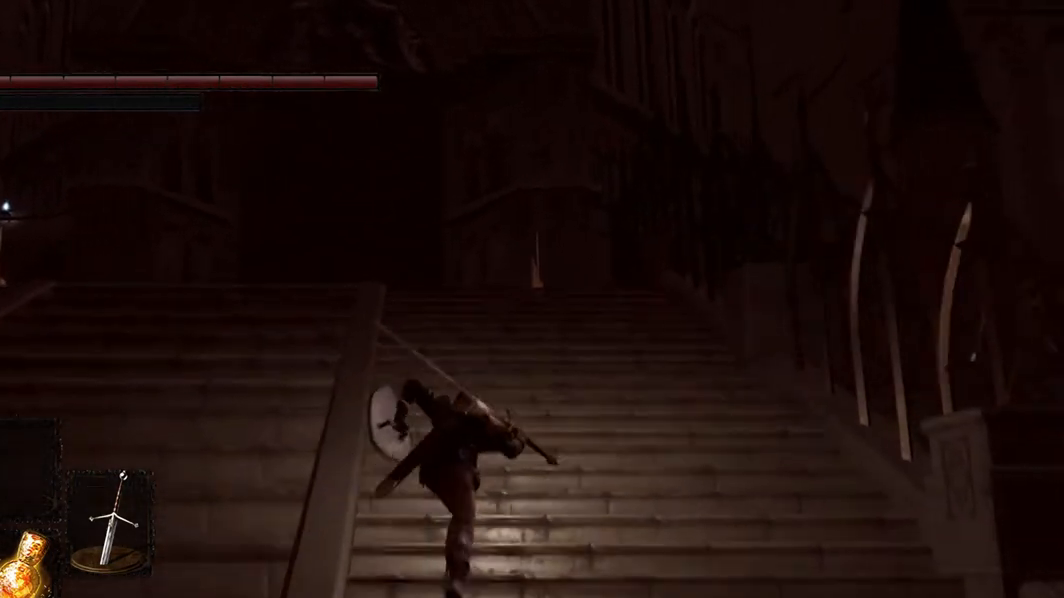
{"buttons": ["B"], "left_stick": "center", "right_stick": "center", "events": []}
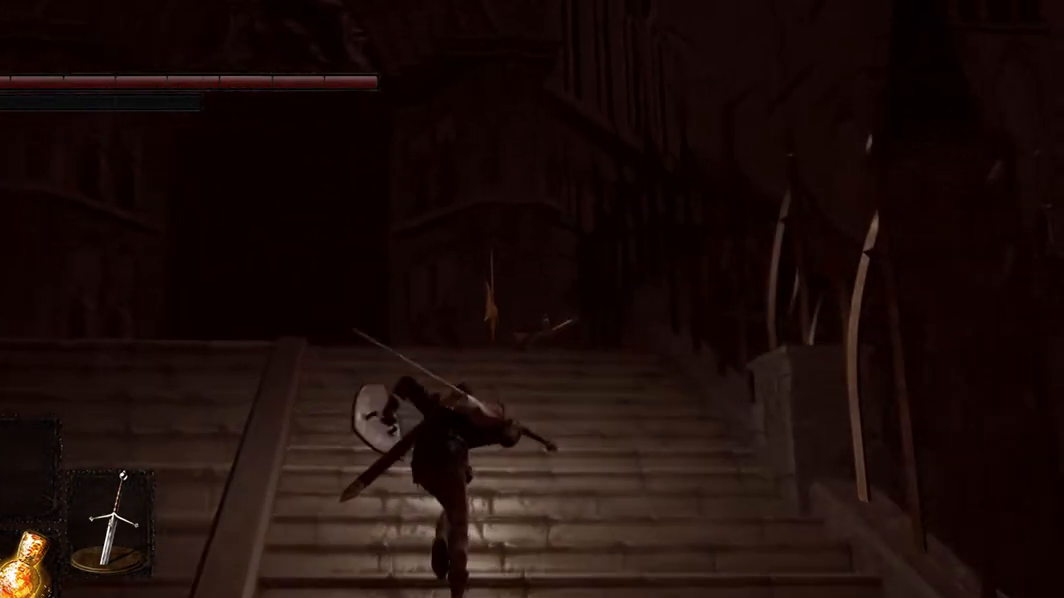
{"buttons": ["B"], "left_stick": "center", "right_stick": "center", "events": []}
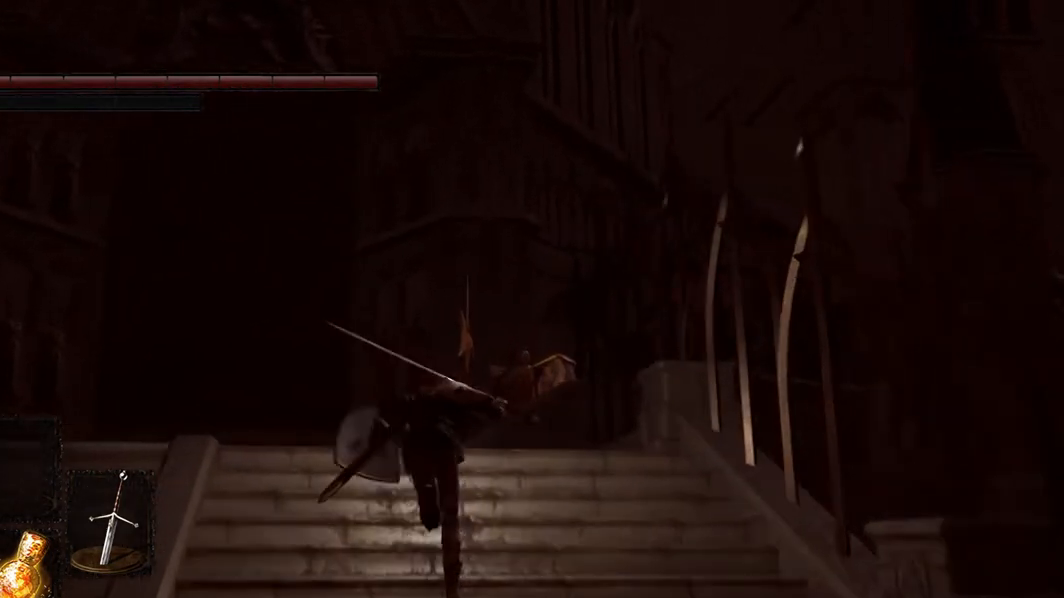
{"buttons": ["B"], "left_stick": "center", "right_stick": "center", "events": []}
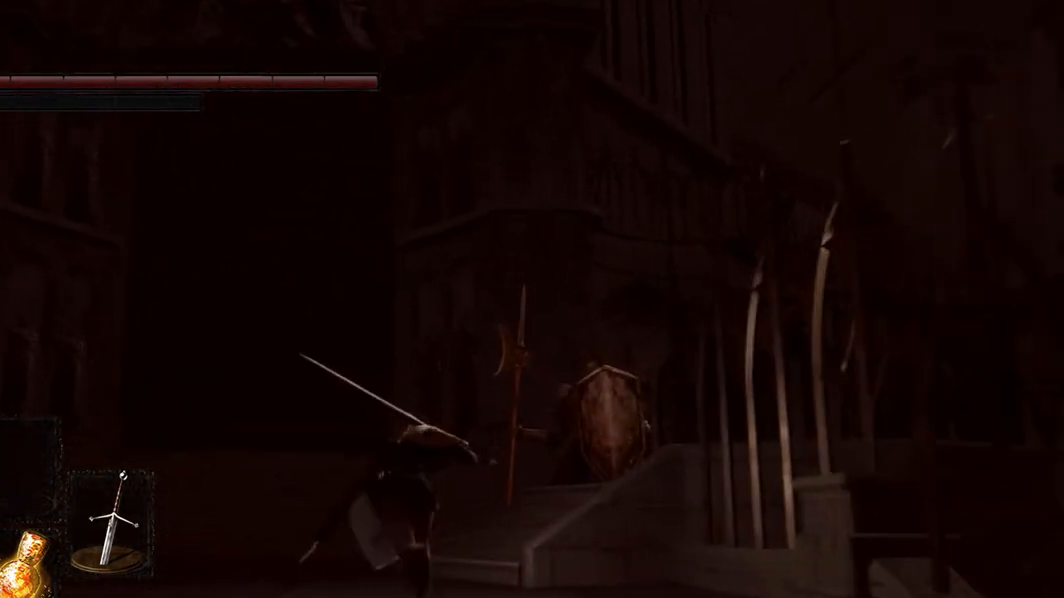
{"buttons": [], "left_stick": "center", "right_stick": "center", "events": [[67, "B", "up"]]}
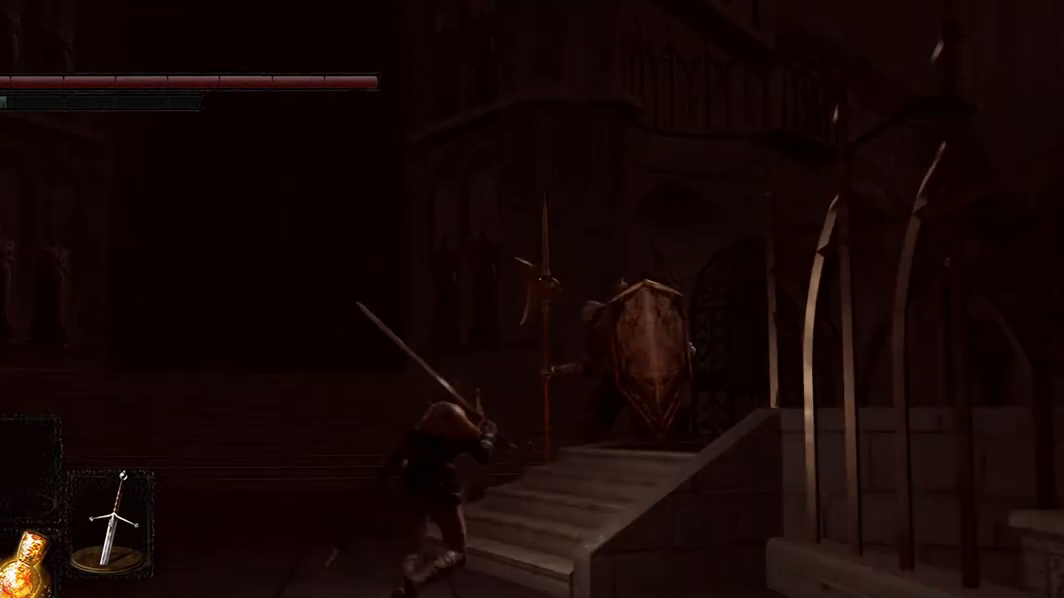
{"buttons": [], "left_stick": "center", "right_stick": "center", "events": [[67, "left_stick", "right"], [267, "left_stick", "center"]]}
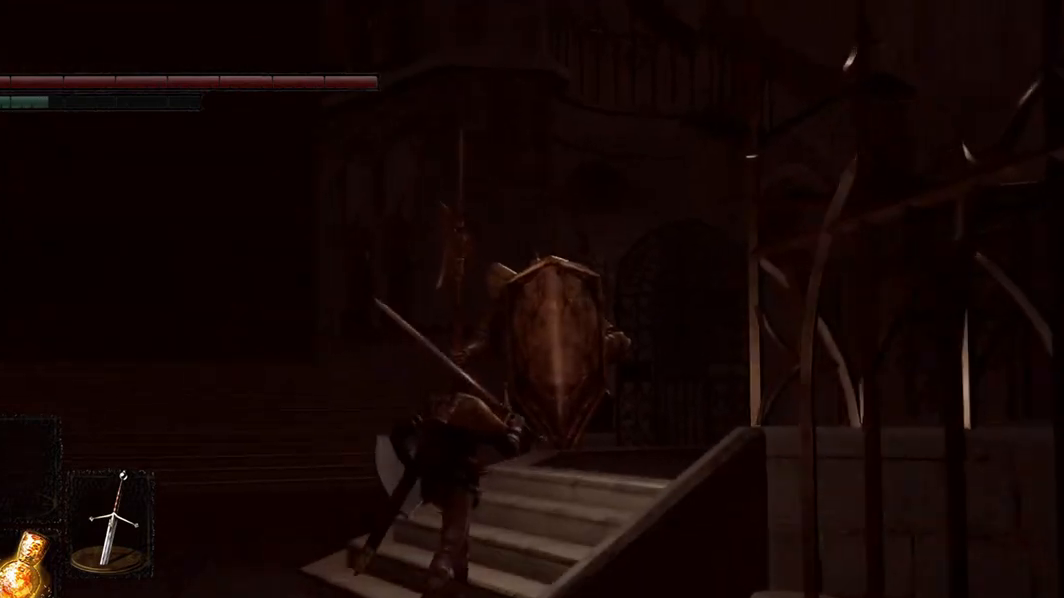
{"buttons": [], "left_stick": "right", "right_stick": "center", "events": [[333, "left_stick", "right"]]}
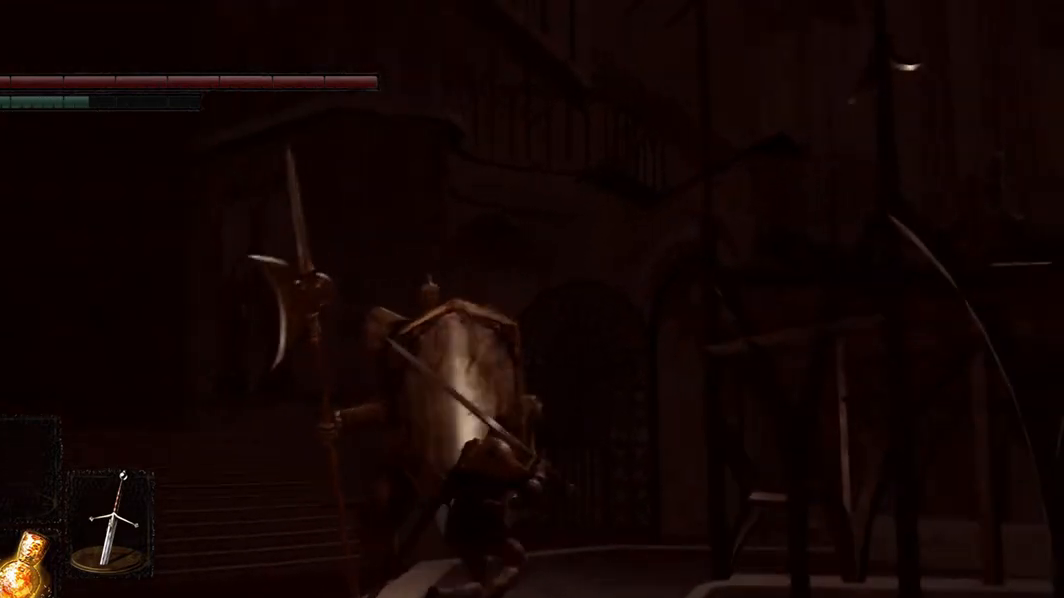
{"buttons": [], "left_stick": "right", "right_stick": "center", "events": []}
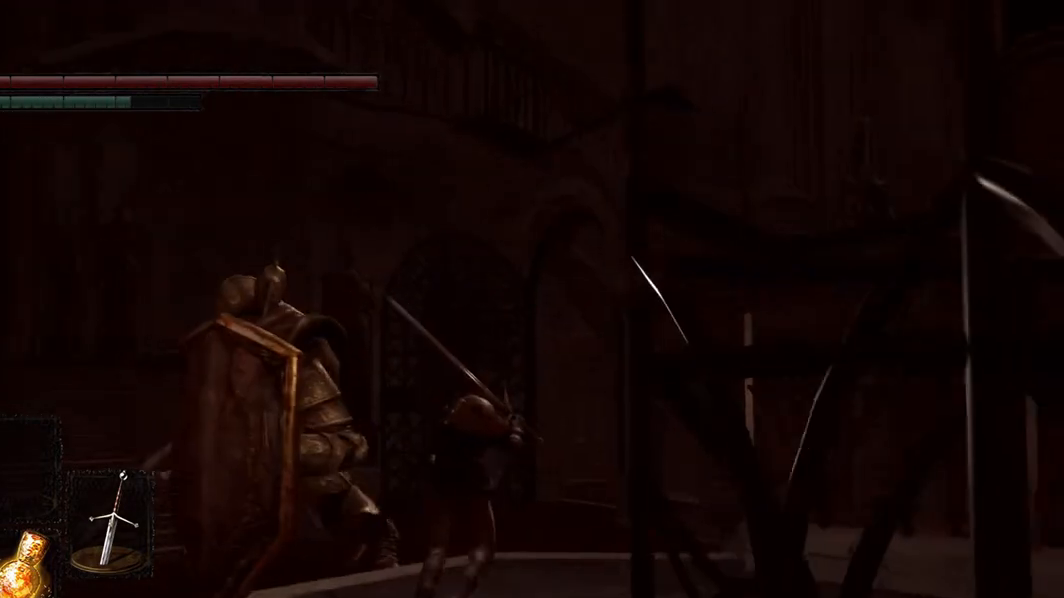
{"buttons": [], "left_stick": "right", "right_stick": "center", "events": [[333, "B", "down"], [367, "B", "up"]]}
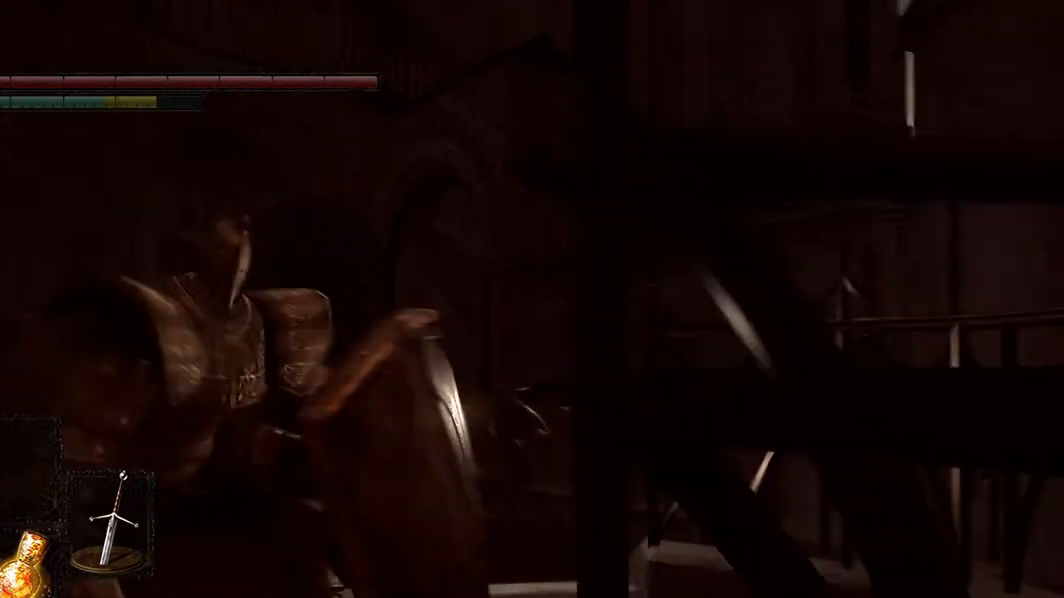
{"buttons": [], "left_stick": "center", "right_stick": "center", "events": [[133, "left_stick", "center"]]}
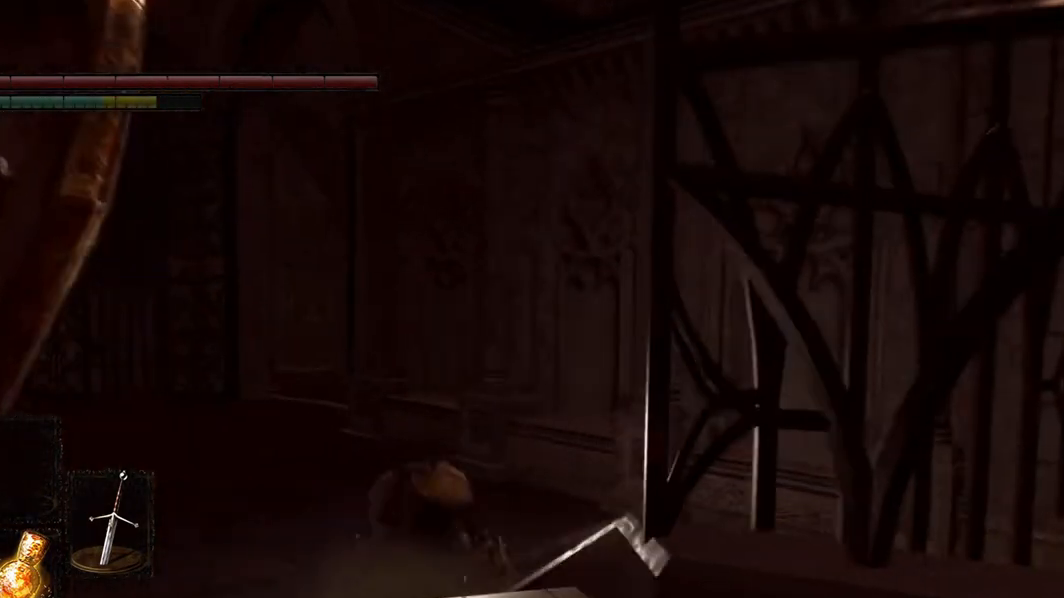
{"buttons": [], "left_stick": "center", "right_stick": "center", "events": []}
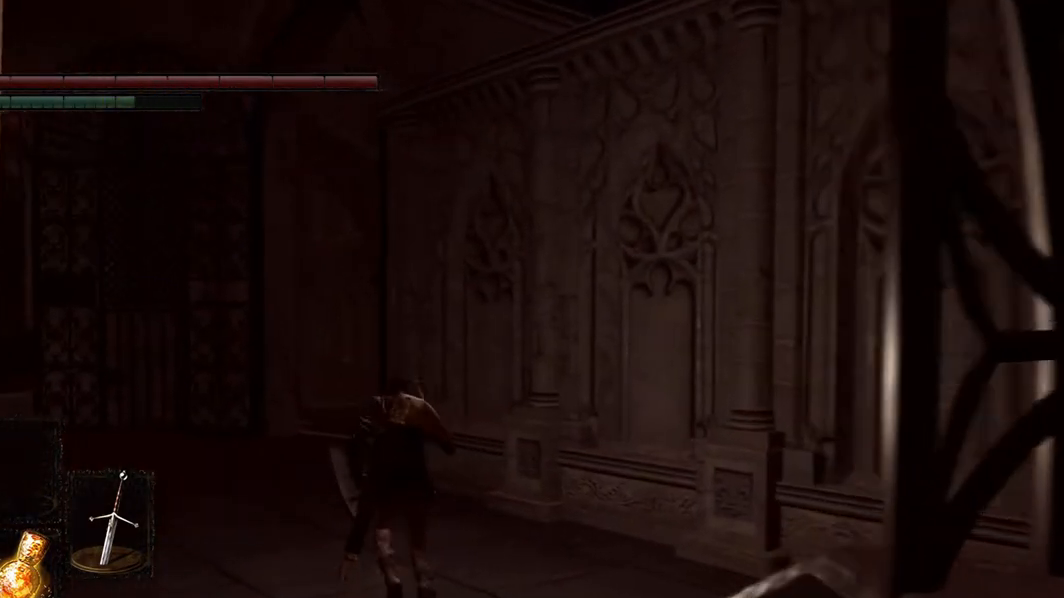
{"buttons": [], "left_stick": "center", "right_stick": "center", "events": []}
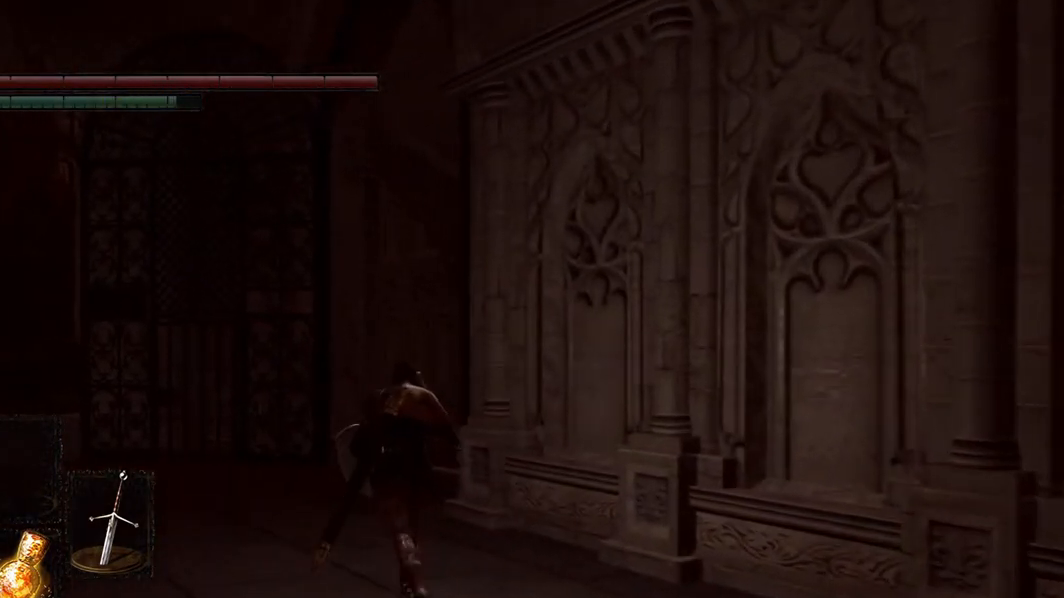
{"buttons": [], "left_stick": "center", "right_stick": "center", "events": []}
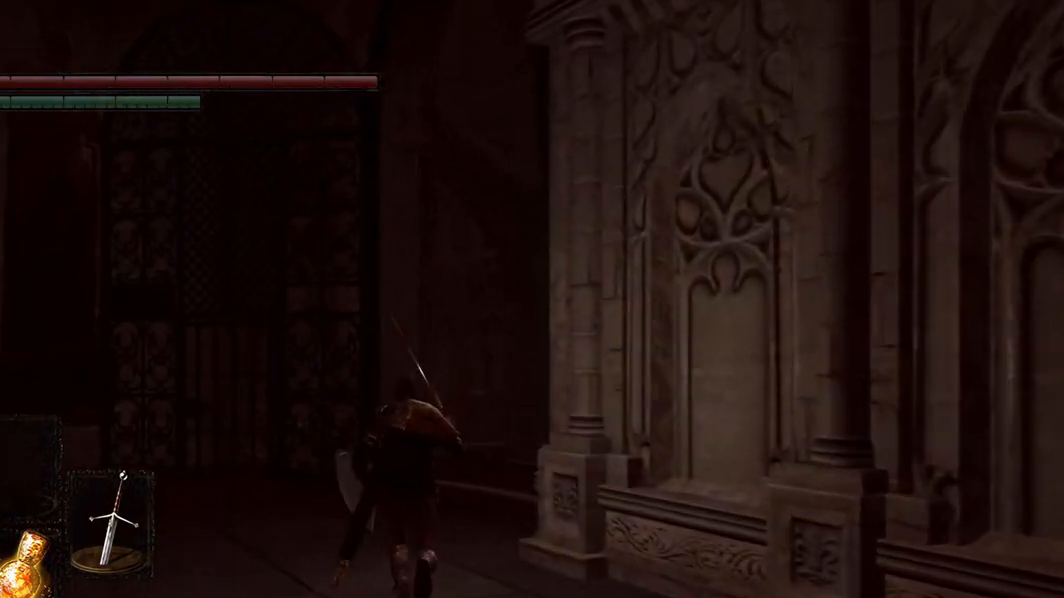
{"buttons": [], "left_stick": "center", "right_stick": "center", "events": []}
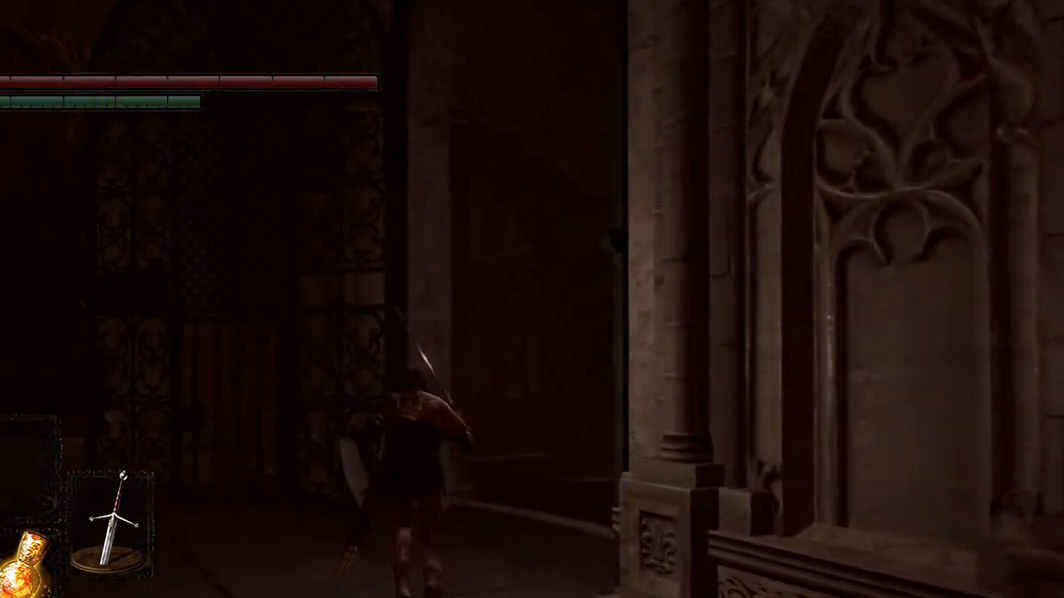
{"buttons": [], "left_stick": "center", "right_stick": "right", "events": [[200, "right_stick", "right"]]}
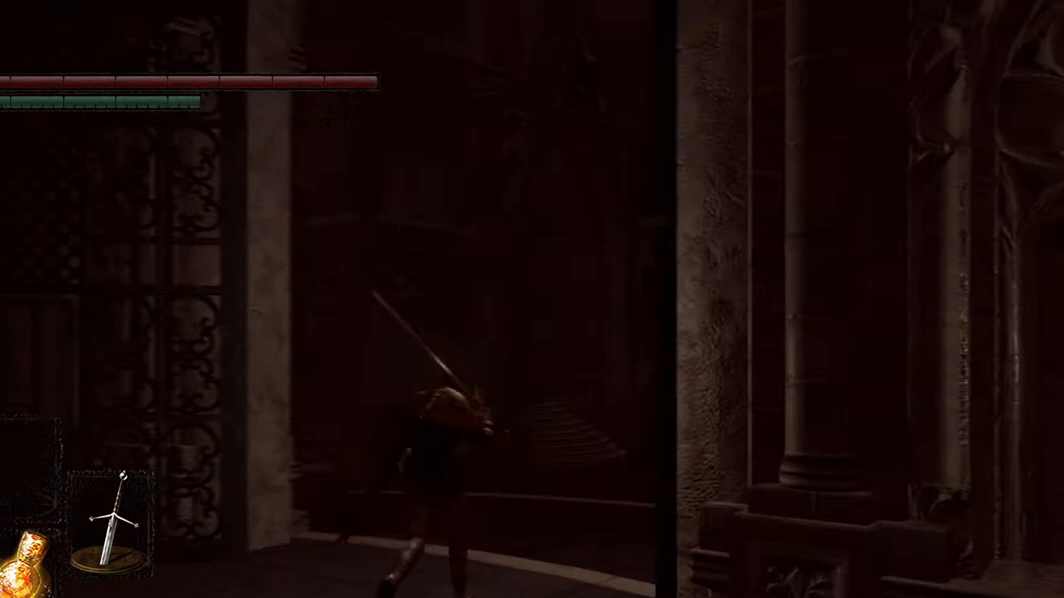
{"buttons": [], "left_stick": "center", "right_stick": "right", "events": []}
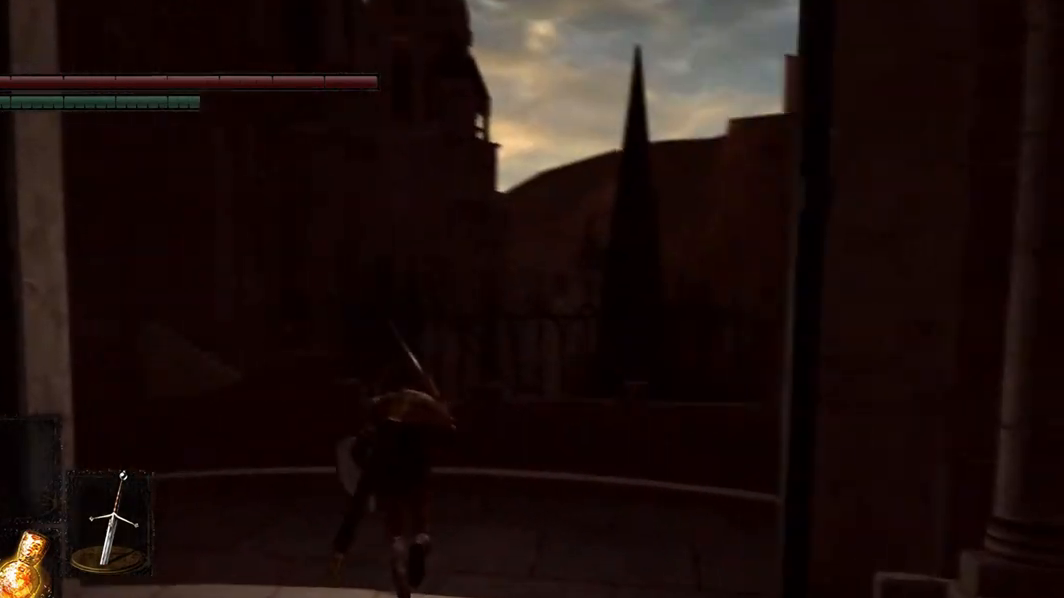
{"buttons": [], "left_stick": "center", "right_stick": "right", "events": []}
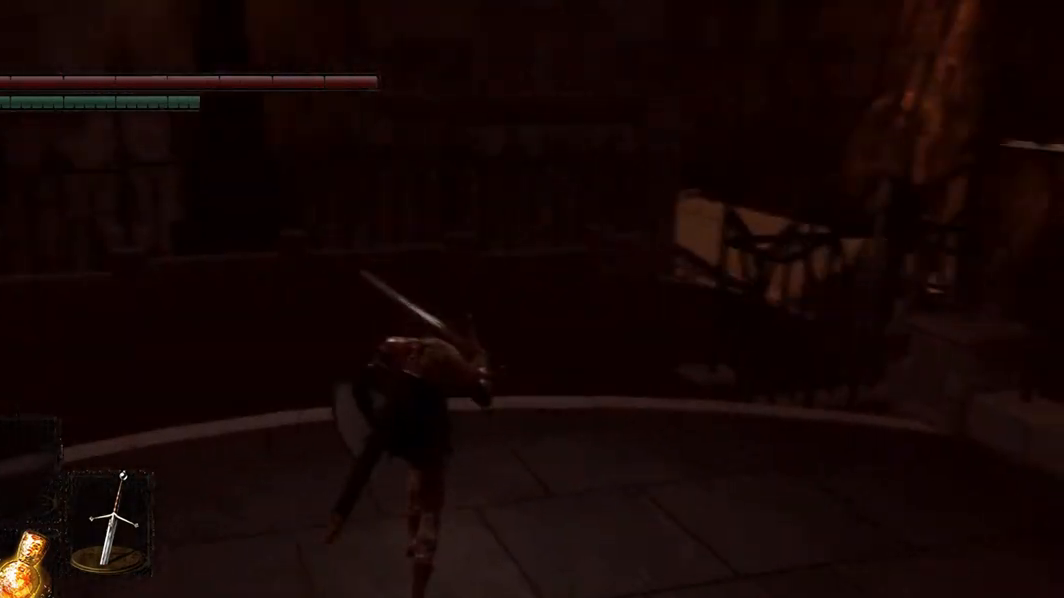
{"buttons": ["B"], "left_stick": "center", "right_stick": "center", "events": [[267, "right_stick", "center"], [433, "B", "down"]]}
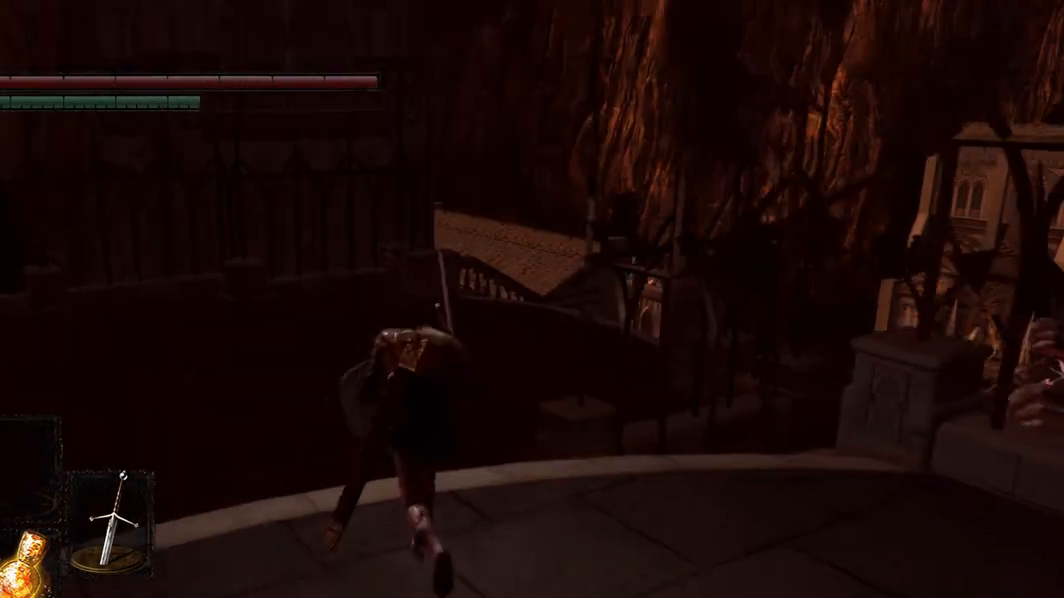
{"buttons": ["B"], "left_stick": "center", "right_stick": "center", "events": []}
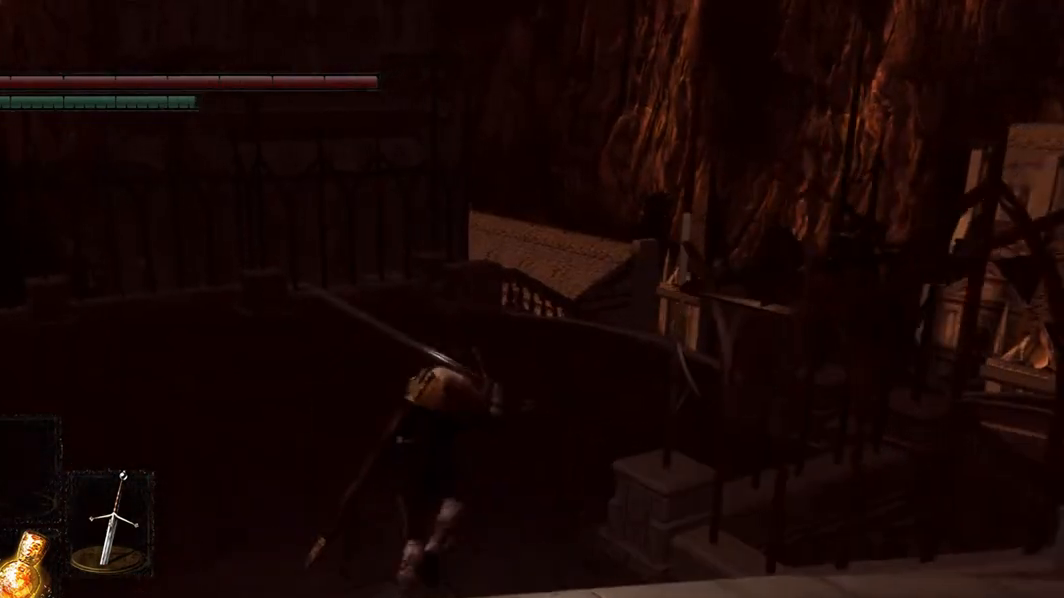
{"buttons": ["B"], "left_stick": "center", "right_stick": "center", "events": []}
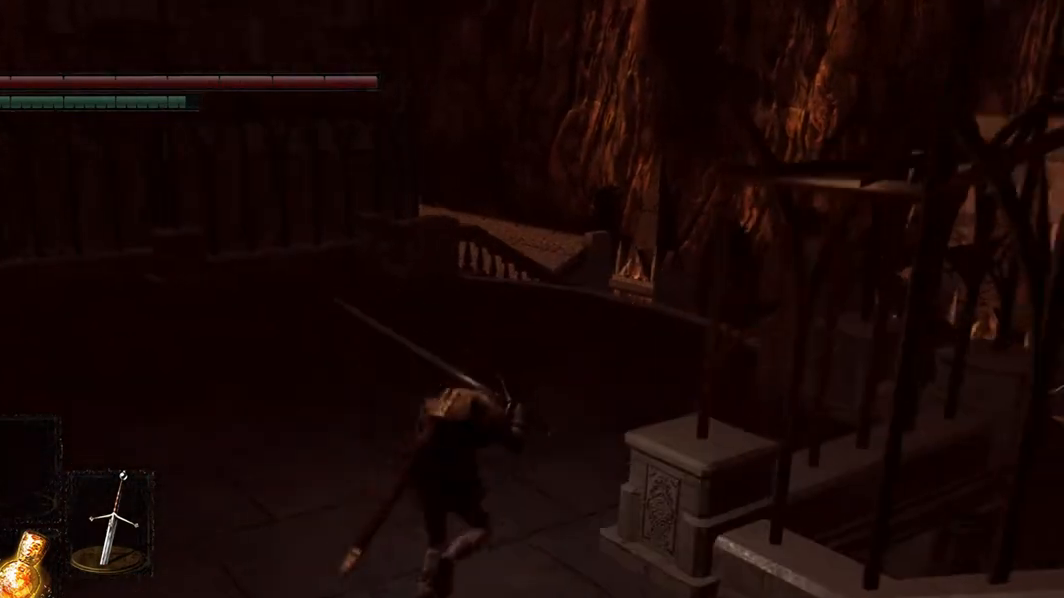
{"buttons": ["B"], "left_stick": "center", "right_stick": "center", "events": []}
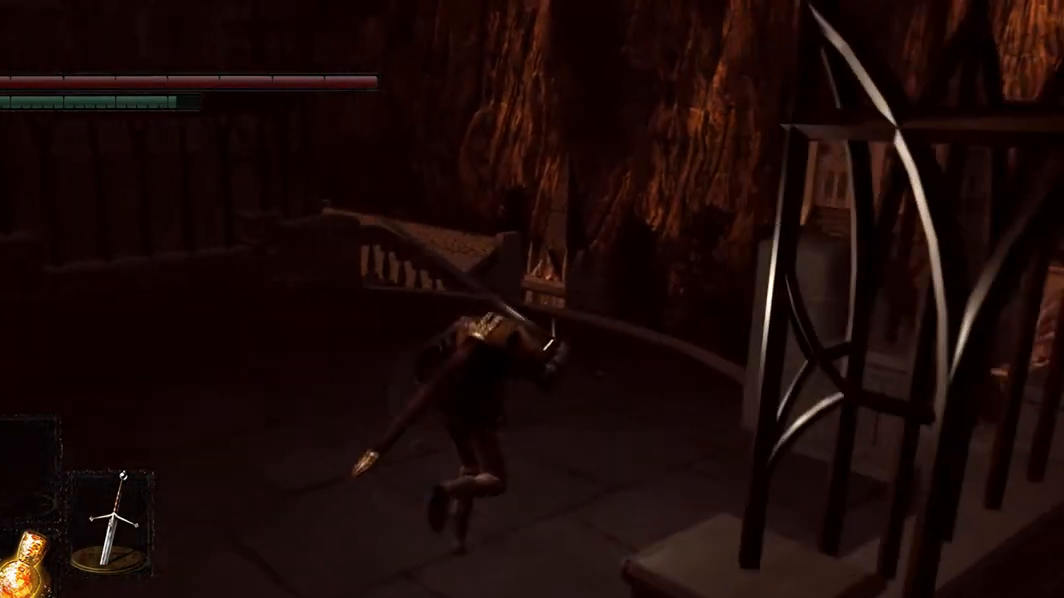
{"buttons": ["B"], "left_stick": "center", "right_stick": "center", "events": []}
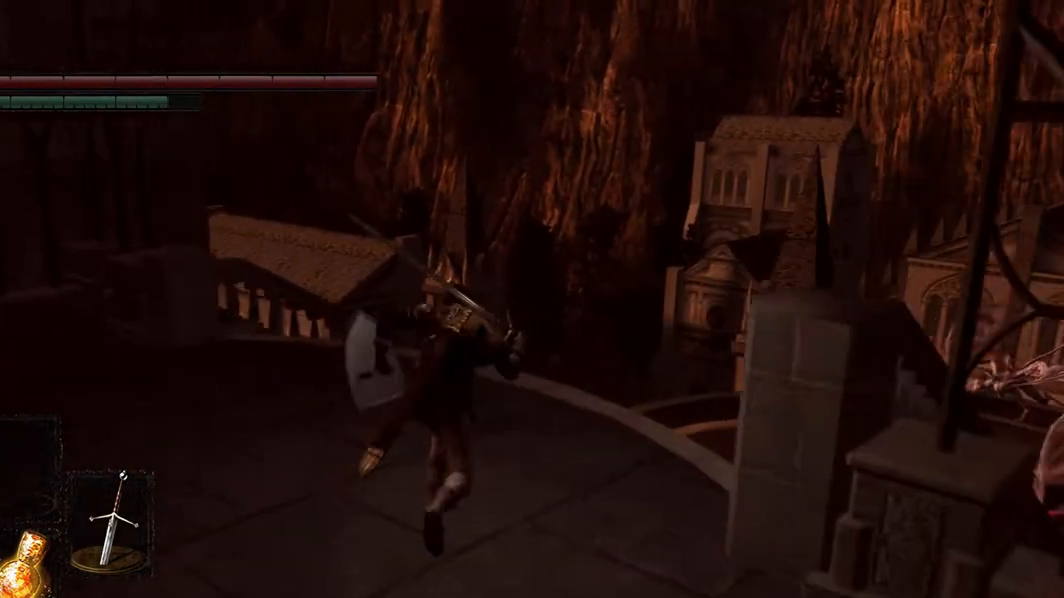
{"buttons": ["B"], "left_stick": "center", "right_stick": "center", "events": []}
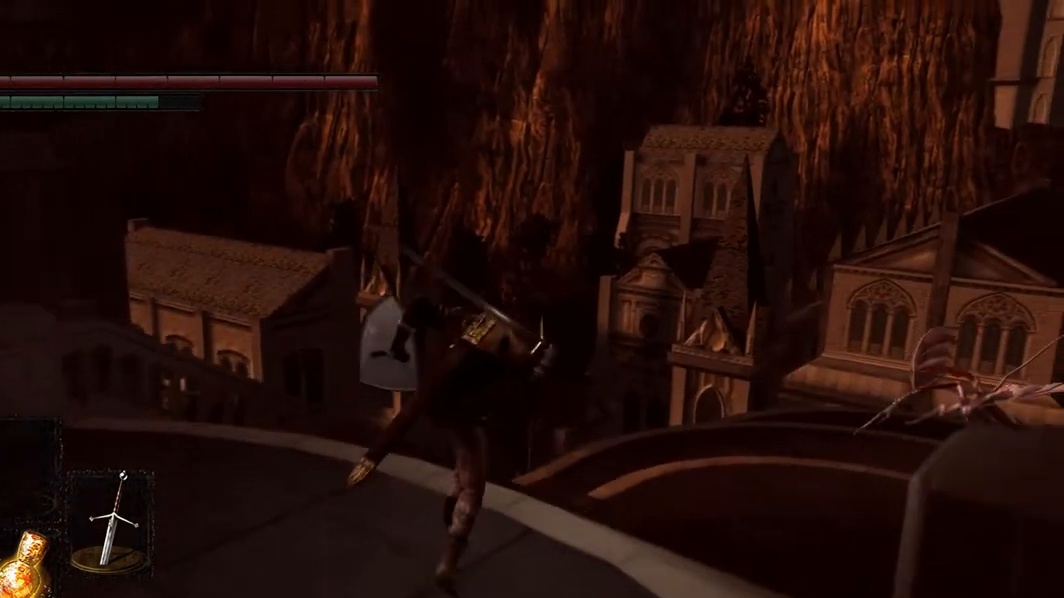
{"buttons": ["B"], "left_stick": "center", "right_stick": "center", "events": []}
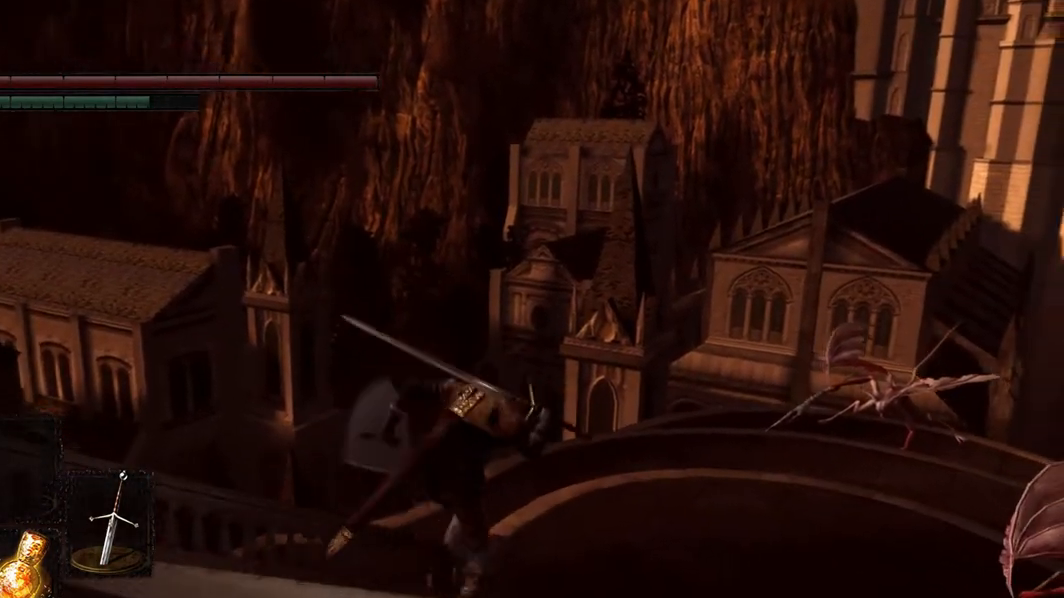
{"buttons": ["B"], "left_stick": "center", "right_stick": "center", "events": []}